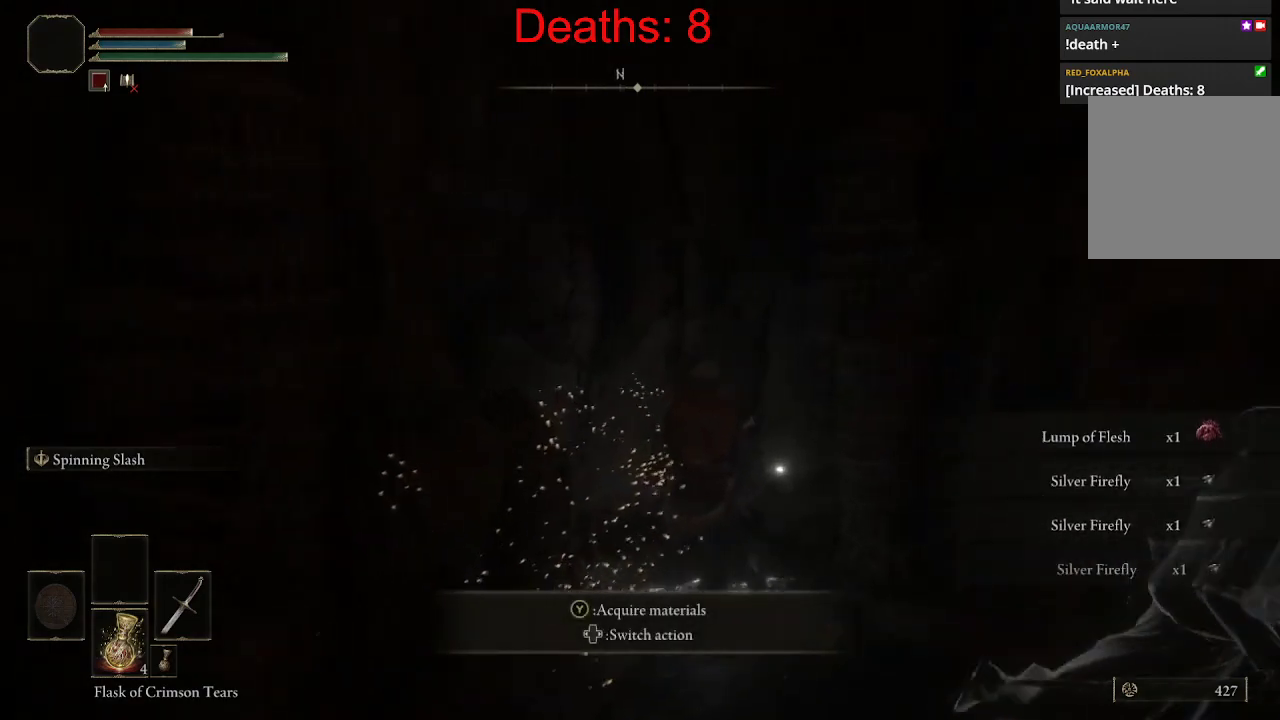
Gameplay with a controller (Xbox layout); each line is a JSON object with the inputs held at the frame after it. "events" lists button and stick changes between this image and that frame as [ms after this image, input, new state], when the widget could be followed in between.
{"buttons": [], "left_stick": "down", "right_stick": "center", "events": [[67, "Y", "down"], [167, "Y", "up"], [233, "left_stick", "down-right"], [267, "Y", "down"], [383, "Y", "up"], [383, "left_stick", "down"]]}
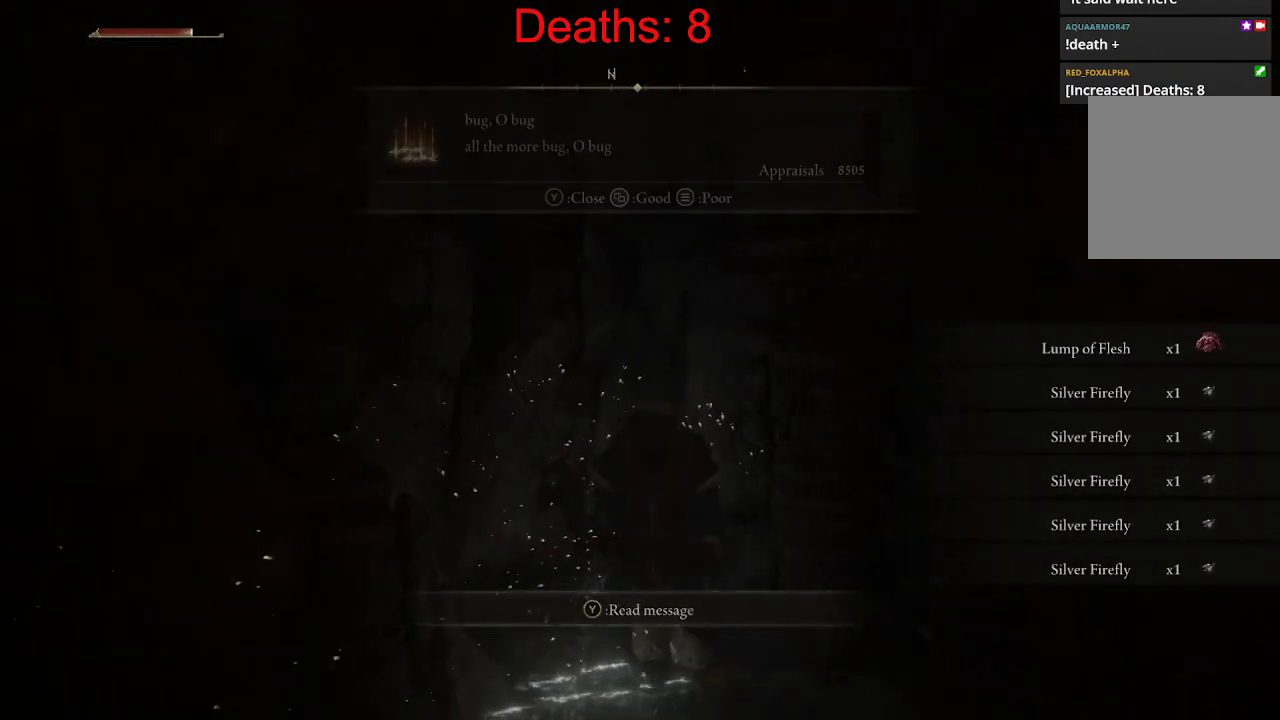
{"buttons": [], "left_stick": "down-right", "right_stick": "center", "events": [[117, "Y", "down"], [183, "left_stick", "down-right"], [233, "Y", "up"]]}
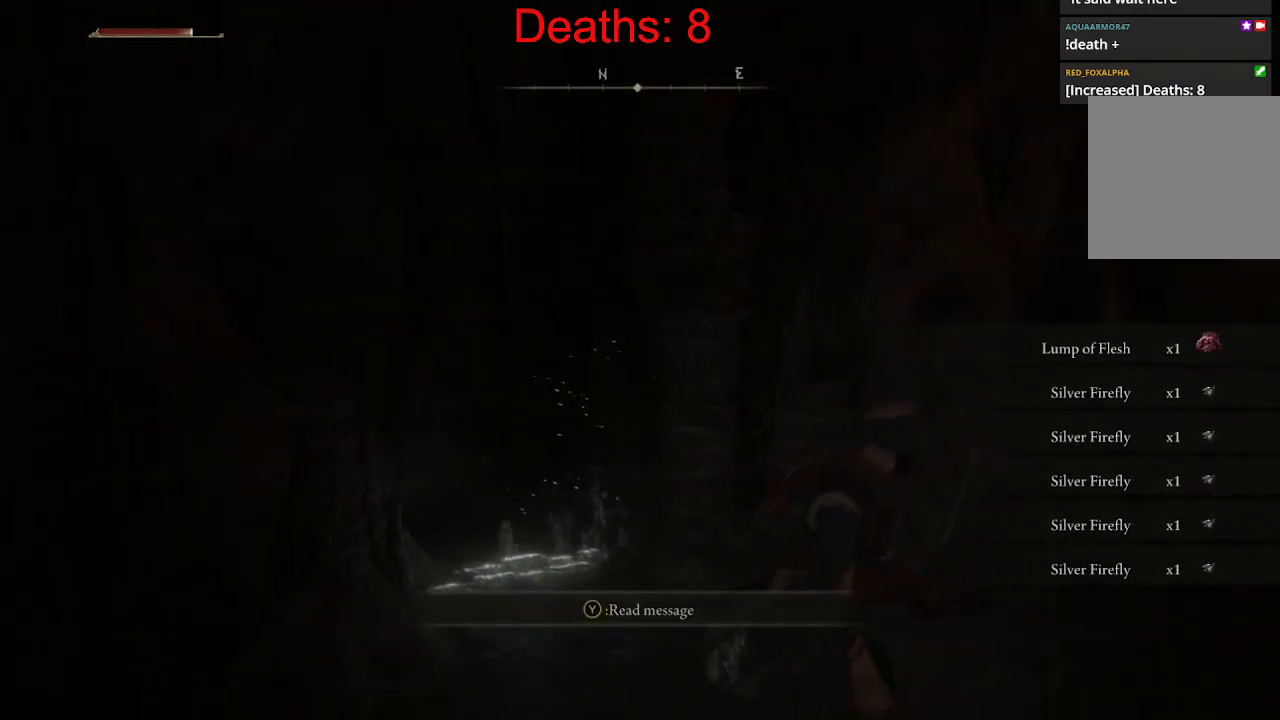
{"buttons": [], "left_stick": "up", "right_stick": "center", "events": [[33, "left_stick", "right"], [283, "left_stick", "up"]]}
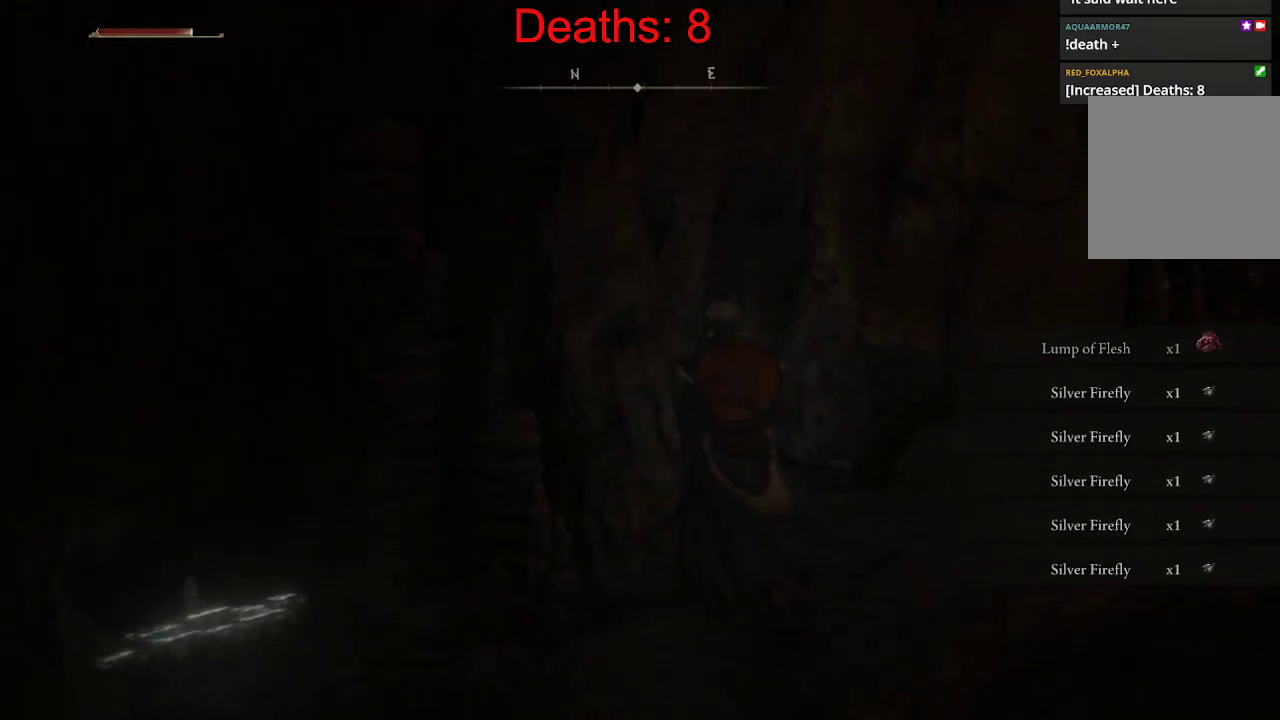
{"buttons": [], "left_stick": "center", "right_stick": "center", "events": [[17, "left_stick", "center"]]}
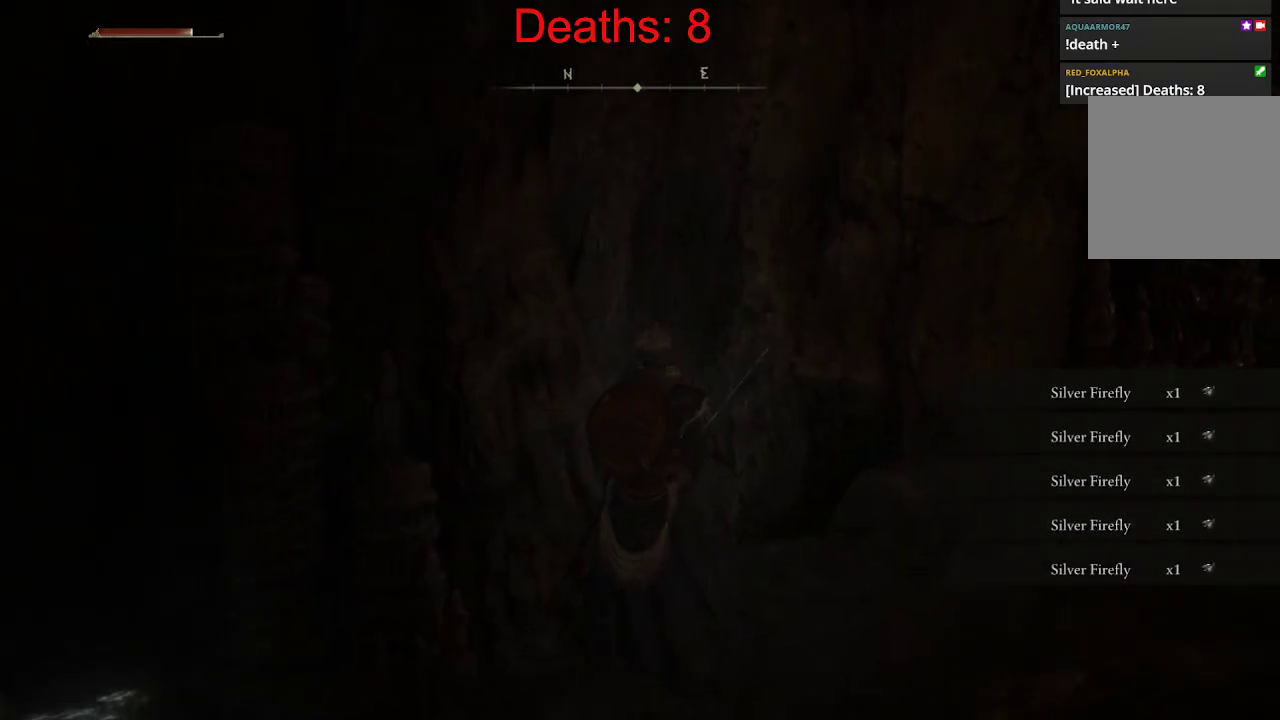
{"buttons": [], "left_stick": "center", "right_stick": "center", "events": []}
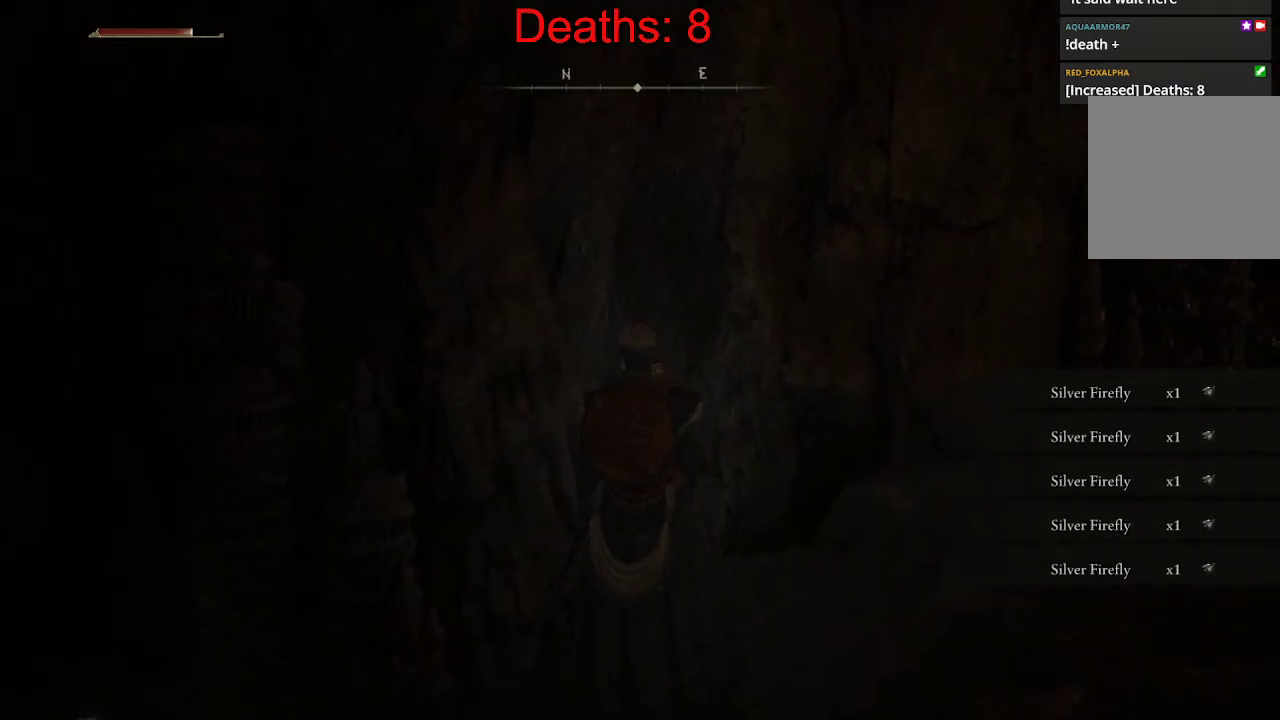
{"buttons": [], "left_stick": "center", "right_stick": "center", "events": []}
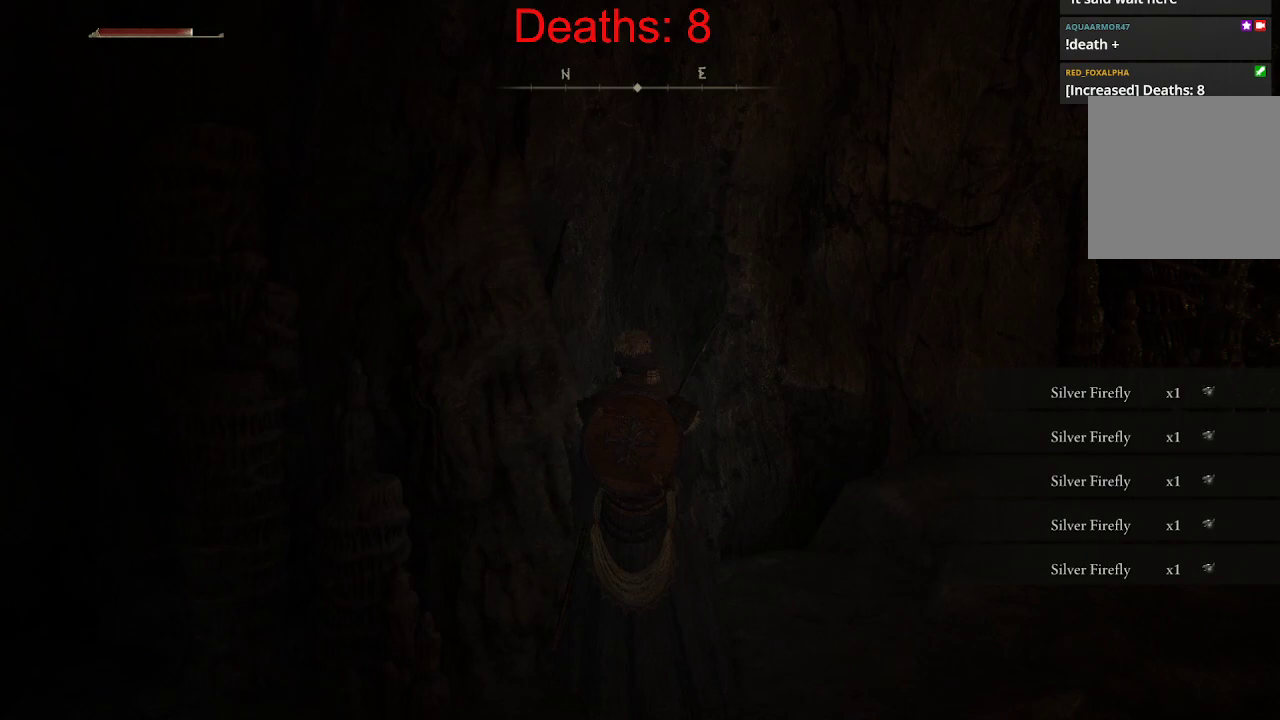
{"buttons": [], "left_stick": "center", "right_stick": "right", "events": [[317, "right_stick", "right"]]}
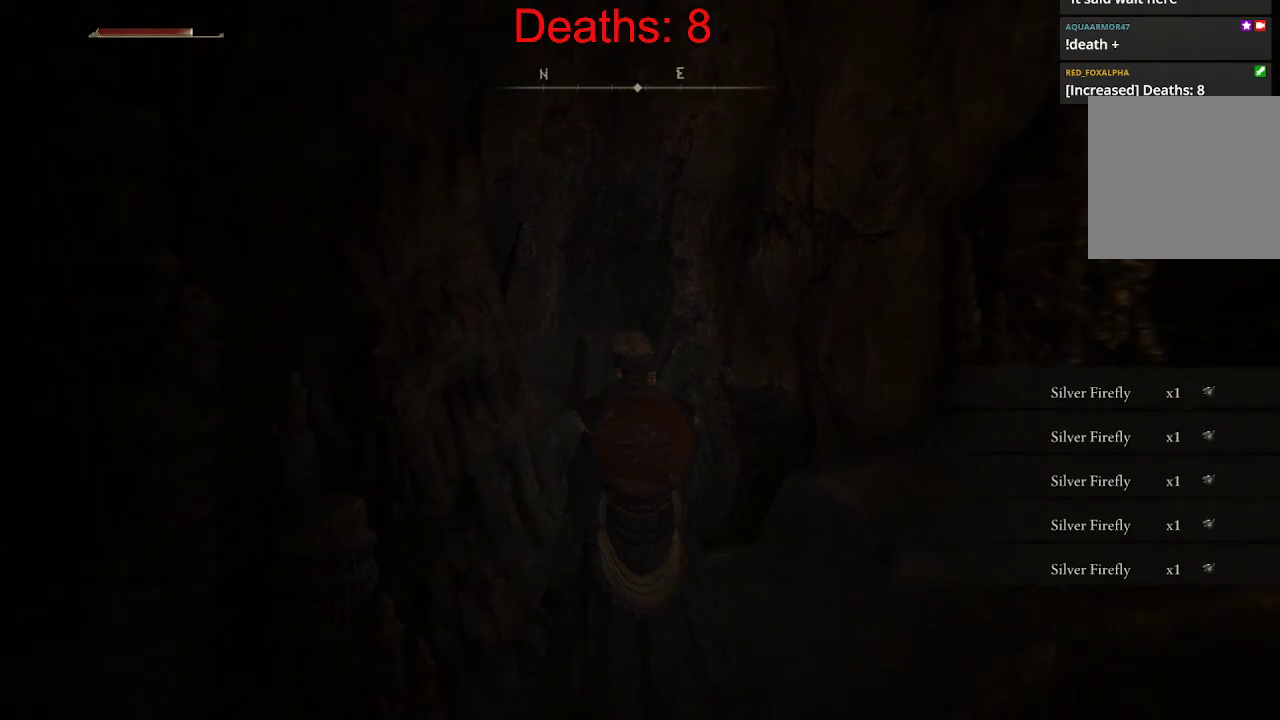
{"buttons": [], "left_stick": "center", "right_stick": "center", "events": [[317, "right_stick", "center"]]}
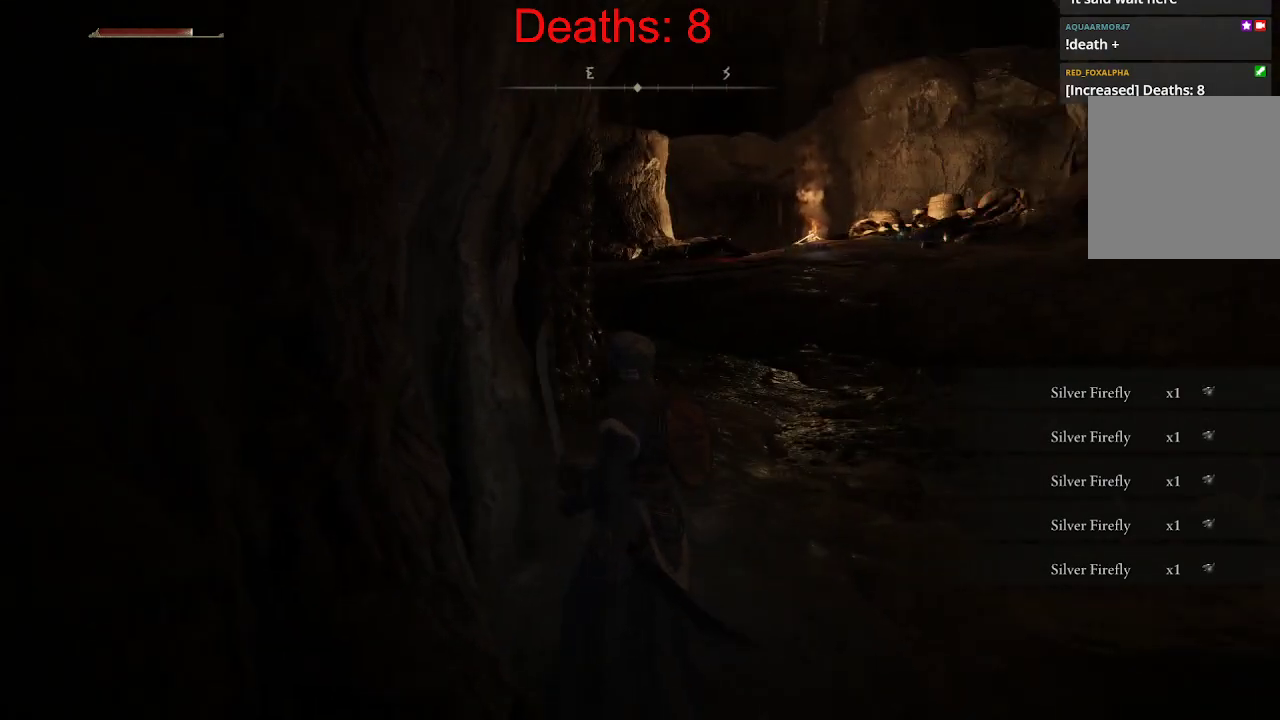
{"buttons": [], "left_stick": "center", "right_stick": "center", "events": [[50, "right_stick", "up-left"], [433, "right_stick", "center"]]}
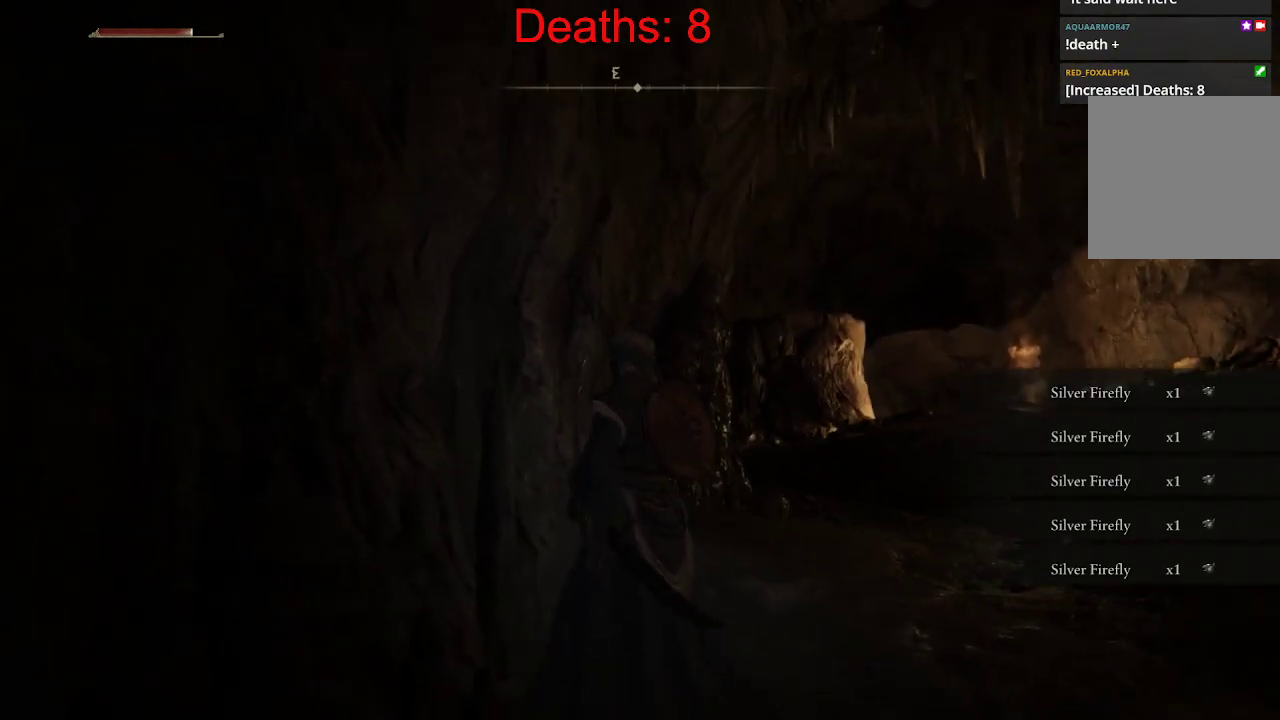
{"buttons": [], "left_stick": "center", "right_stick": "right", "events": [[17, "right_stick", "right"]]}
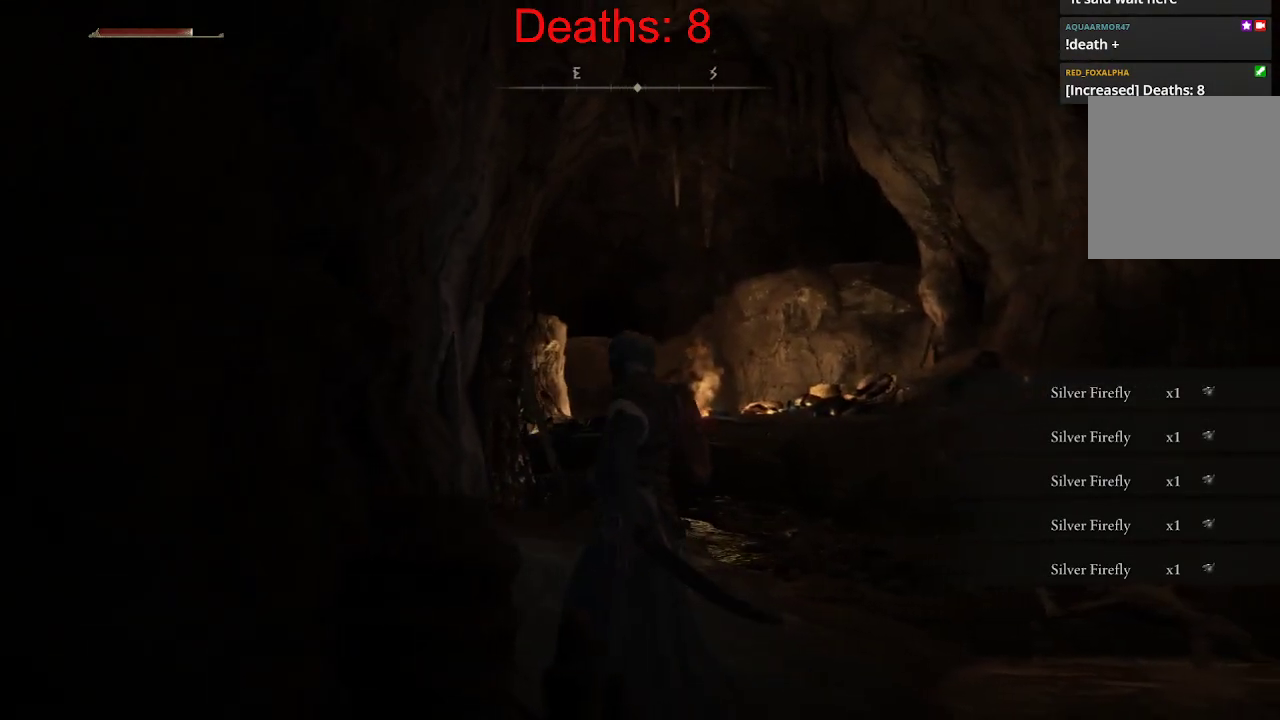
{"buttons": [], "left_stick": "up-right", "right_stick": "left", "events": [[100, "left_stick", "up-right"], [167, "right_stick", "center"], [350, "right_stick", "left"]]}
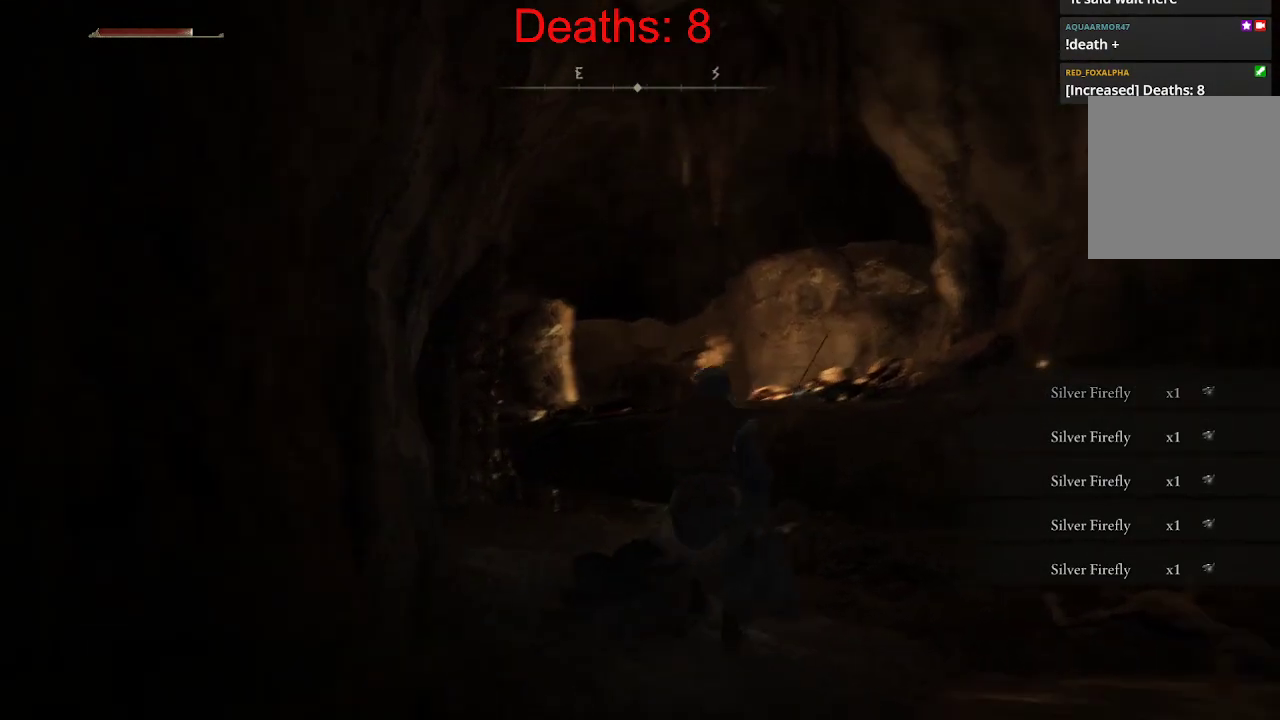
{"buttons": [], "left_stick": "up-right", "right_stick": "center", "events": [[350, "right_stick", "center"]]}
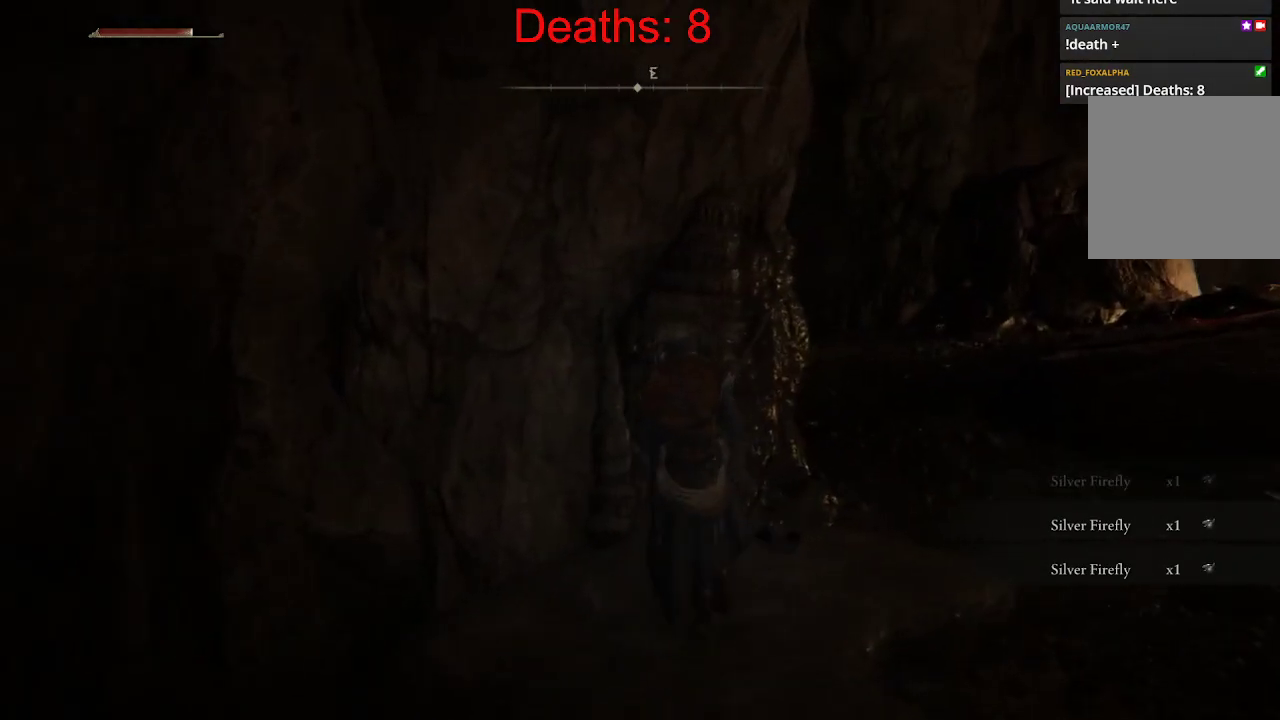
{"buttons": ["L3"], "left_stick": "up-right", "right_stick": "left", "events": [[333, "right_stick", "down-left"], [433, "L3", "down"], [483, "right_stick", "left"]]}
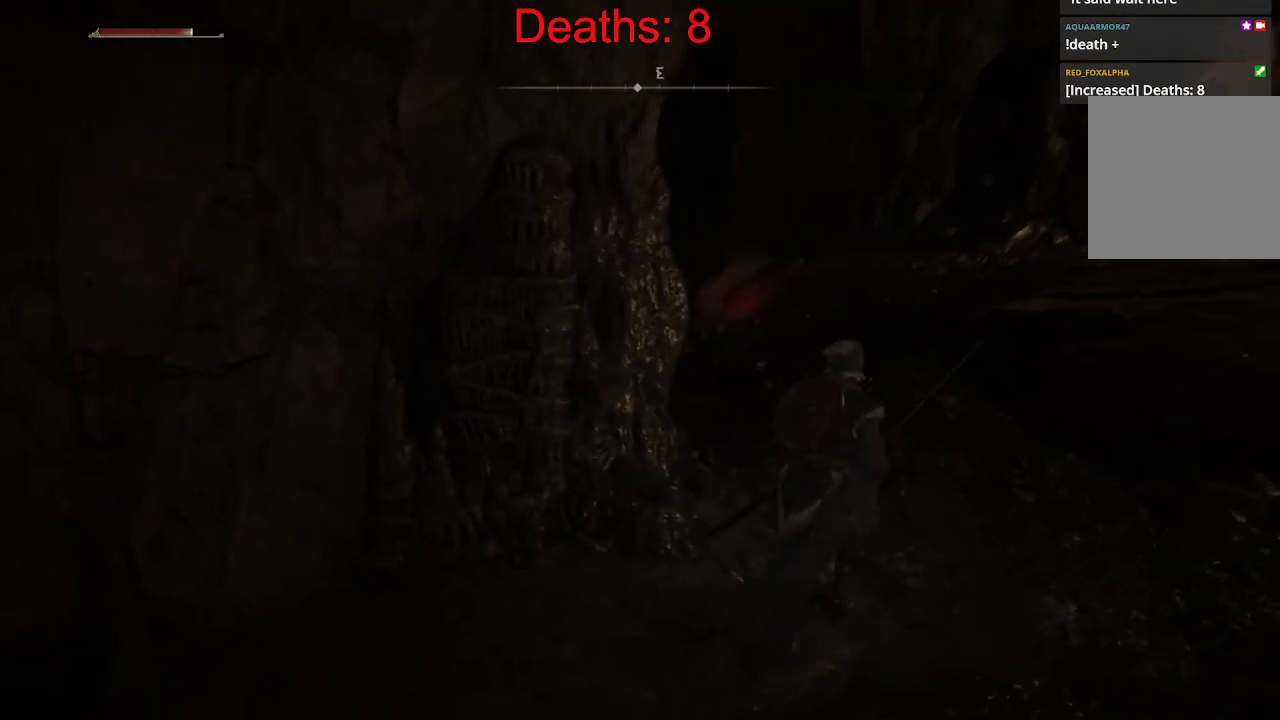
{"buttons": [], "left_stick": "up-right", "right_stick": "left", "events": [[33, "right_stick", "up-left"], [67, "L3", "up"], [167, "right_stick", "center"], [450, "right_stick", "left"]]}
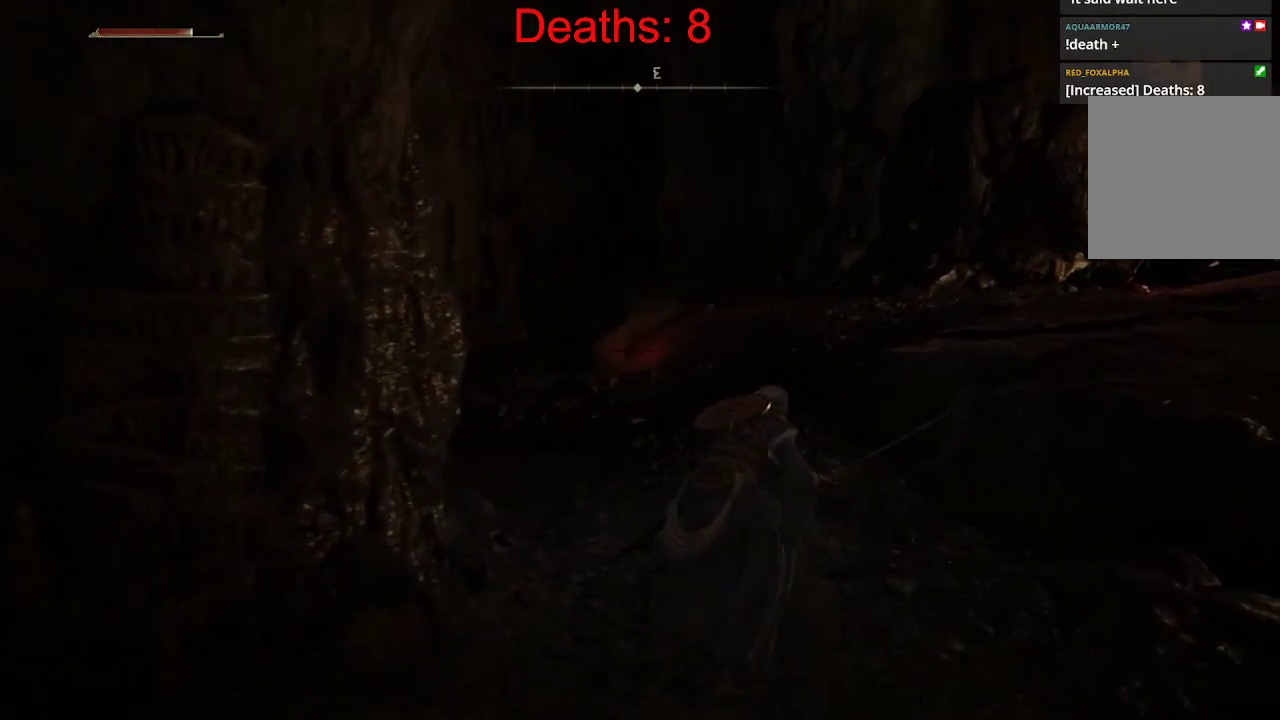
{"buttons": ["B"], "left_stick": "up-right", "right_stick": "center", "events": [[150, "right_stick", "center"], [367, "B", "down"]]}
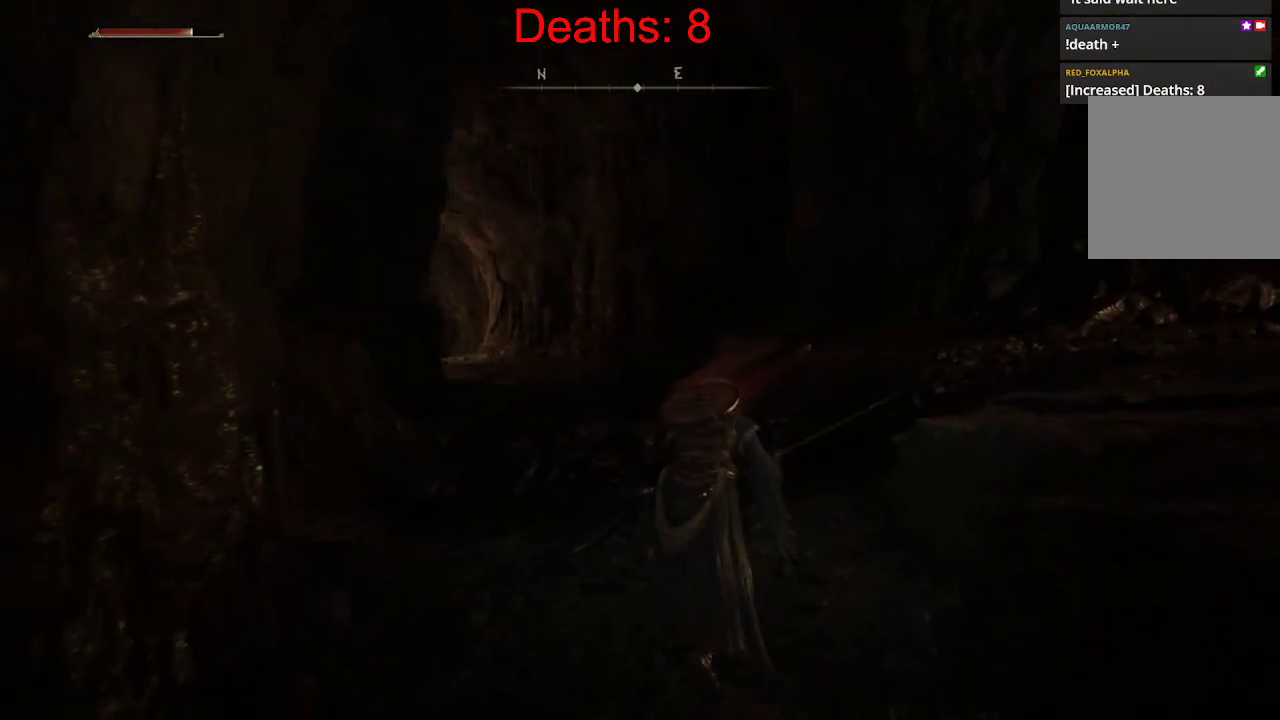
{"buttons": ["B"], "left_stick": "up", "right_stick": "center", "events": [[83, "left_stick", "up"]]}
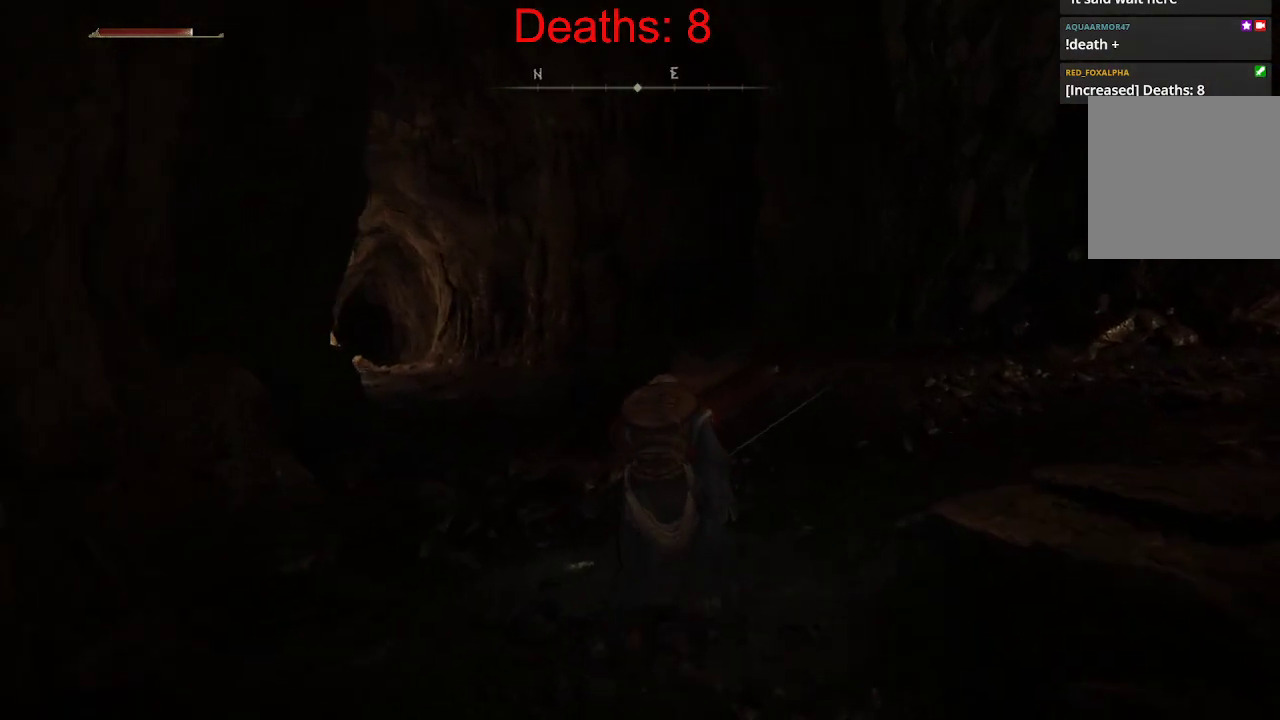
{"buttons": ["B"], "left_stick": "up", "right_stick": "center", "events": []}
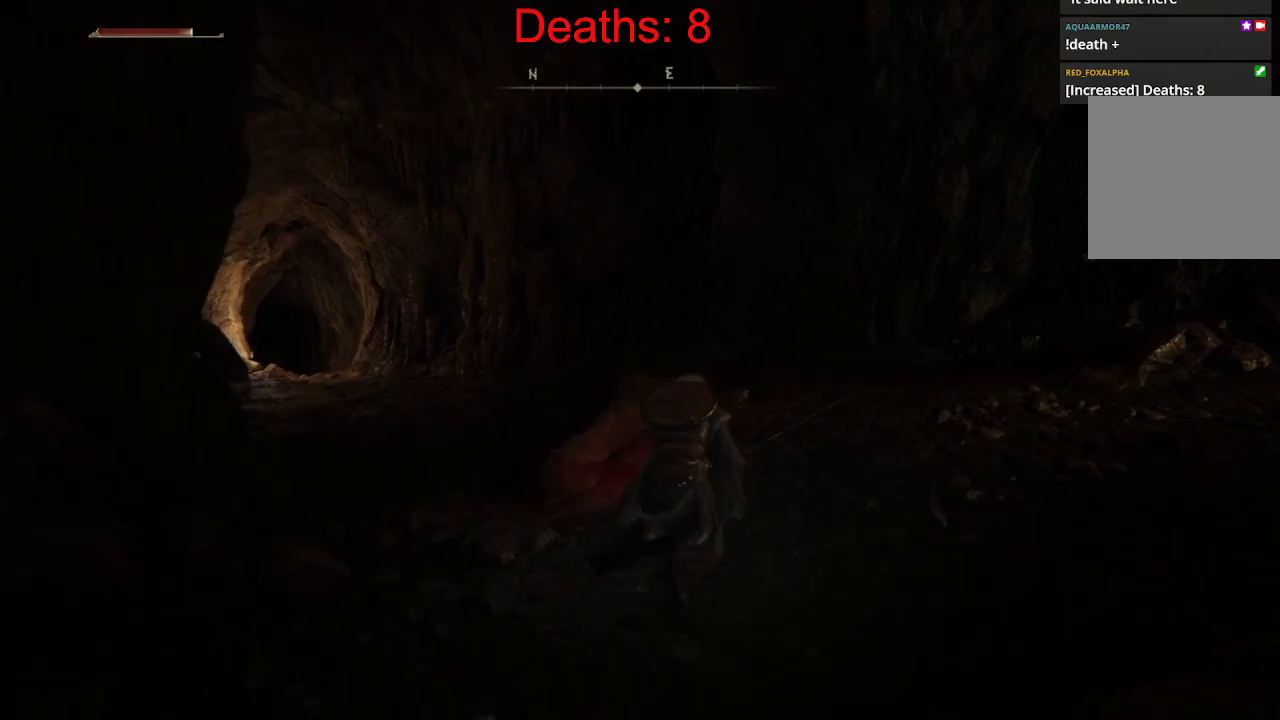
{"buttons": [], "left_stick": "up", "right_stick": "center", "events": [[433, "B", "up"]]}
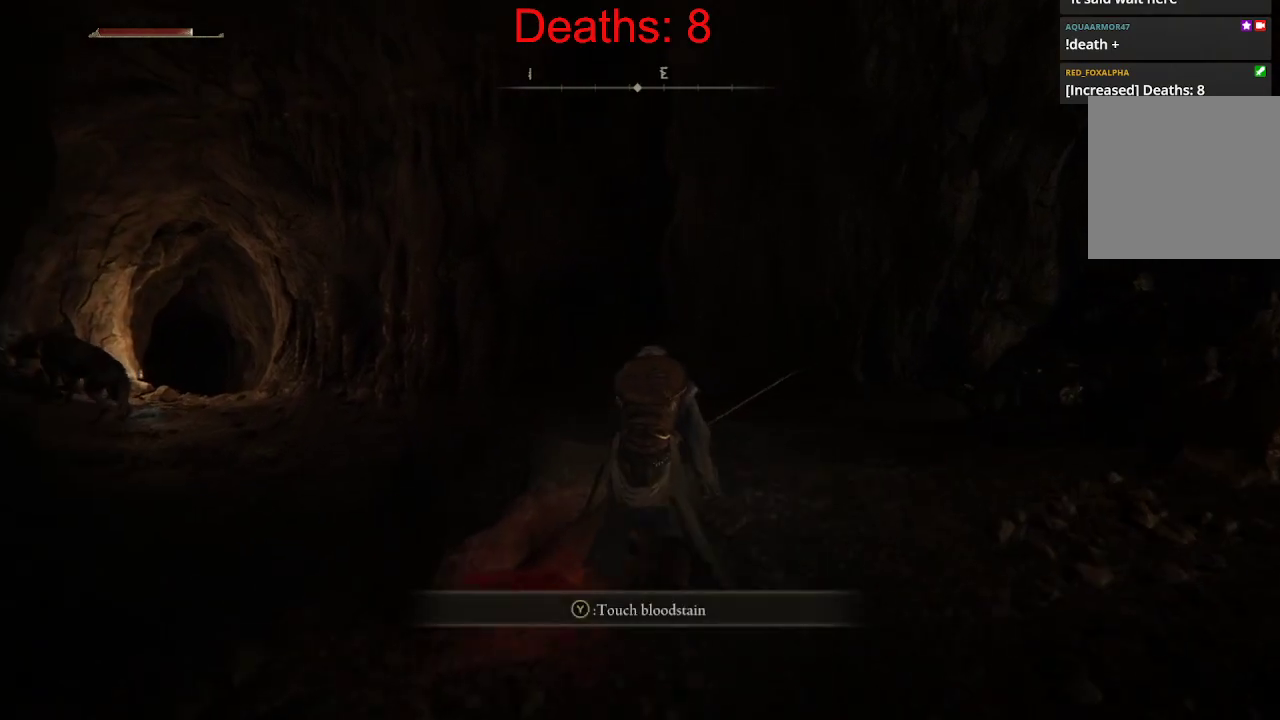
{"buttons": [], "left_stick": "up-right", "right_stick": "down-left", "events": [[200, "right_stick", "down-left"], [233, "left_stick", "up-right"]]}
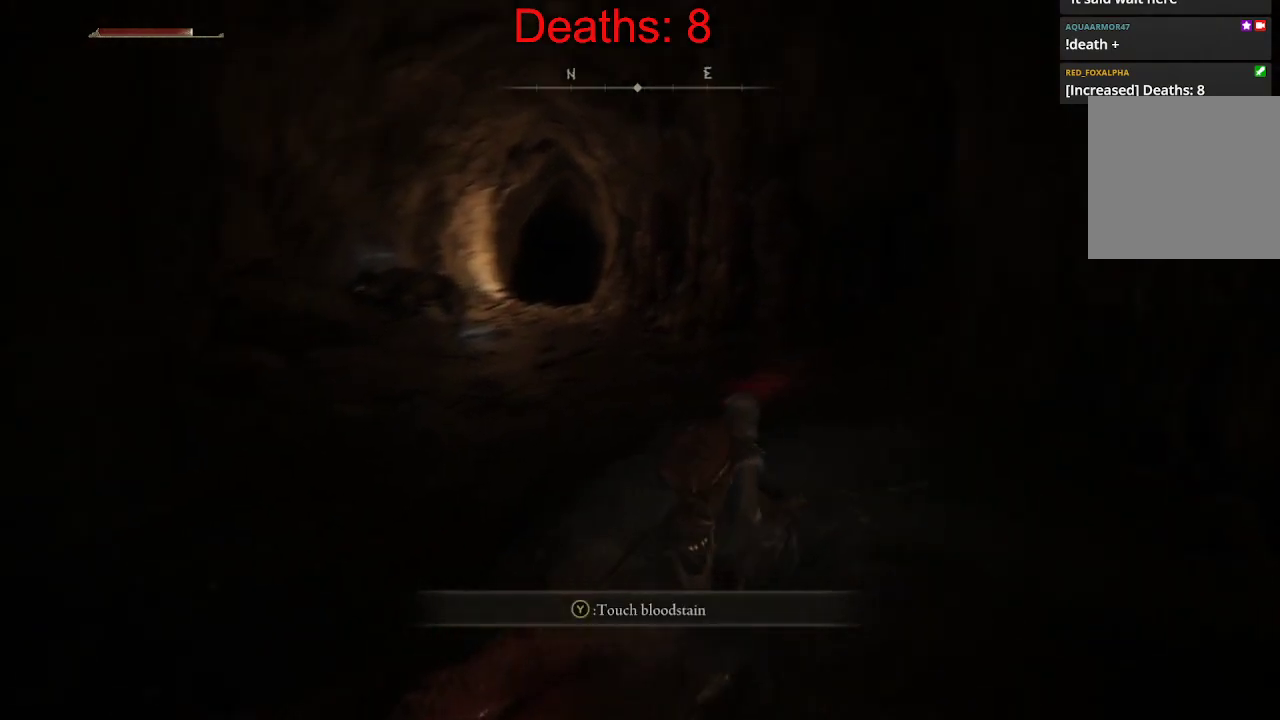
{"buttons": [], "left_stick": "up", "right_stick": "center", "events": [[50, "right_stick", "center"], [133, "left_stick", "center"], [333, "left_stick", "up"]]}
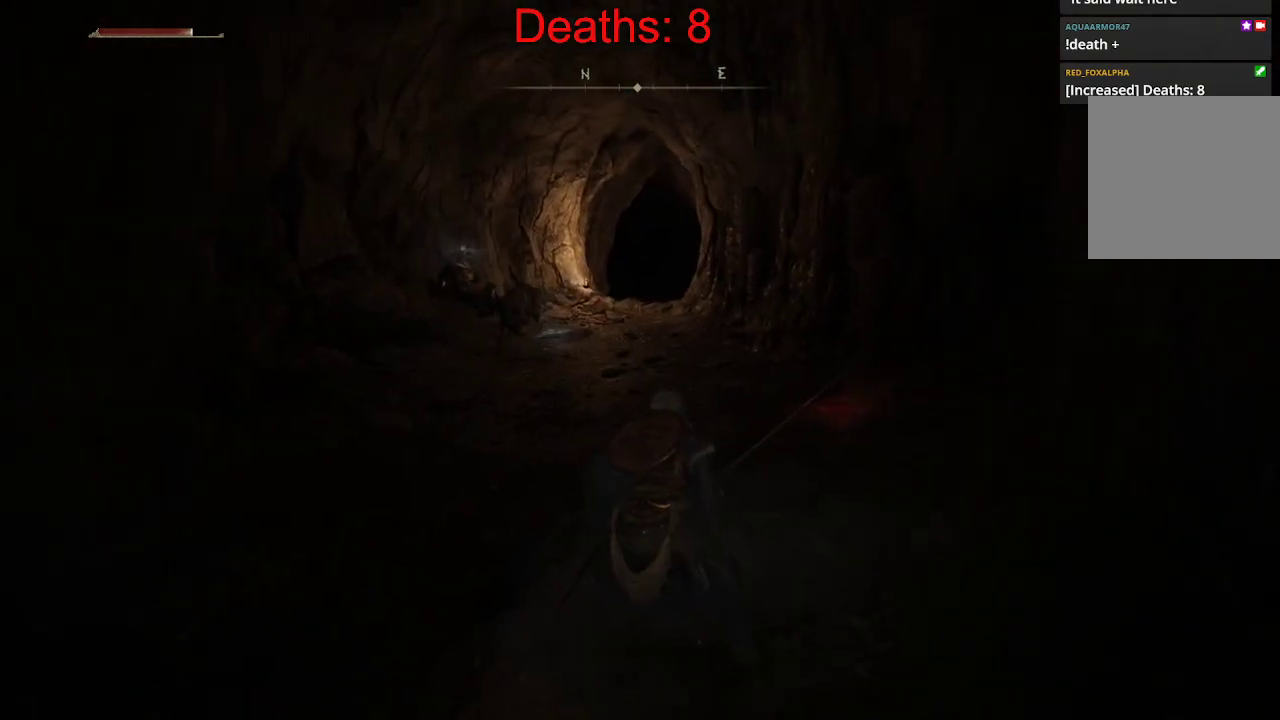
{"buttons": ["B"], "left_stick": "up", "right_stick": "center", "events": [[117, "B", "down"]]}
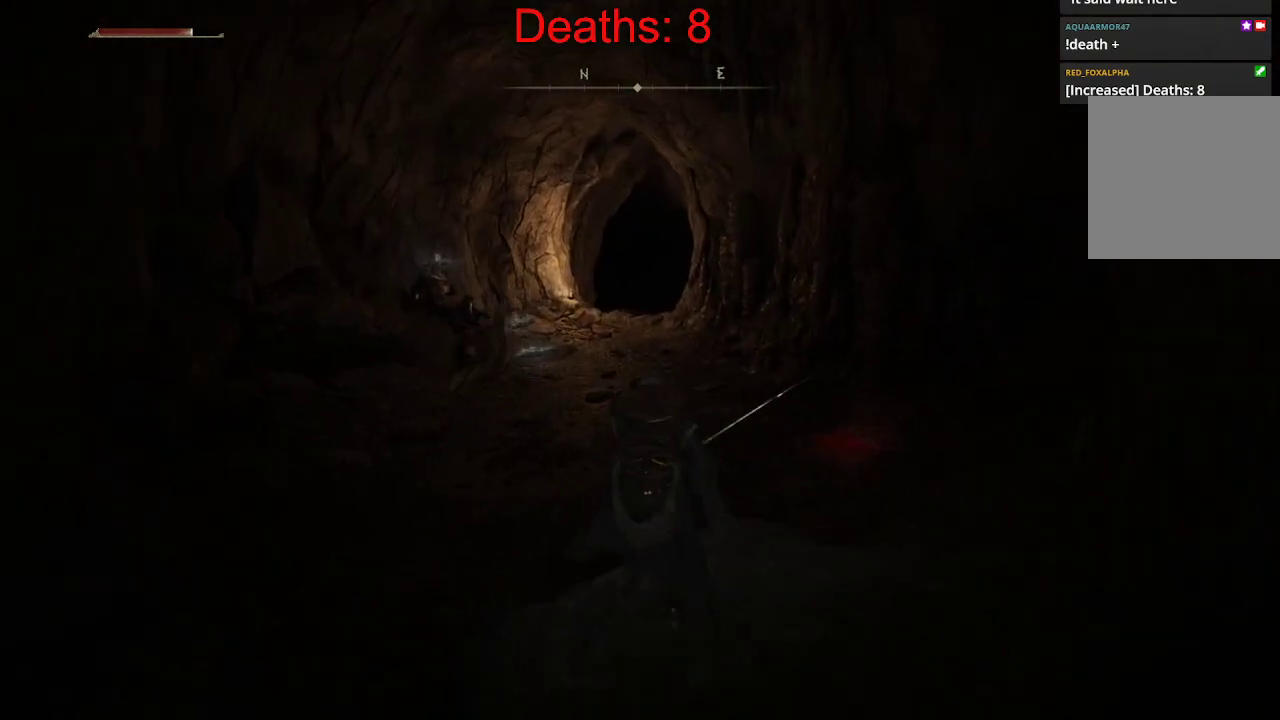
{"buttons": ["B"], "left_stick": "up-left", "right_stick": "center", "events": [[117, "left_stick", "up-left"], [300, "R1", "down"], [467, "R1", "up"]]}
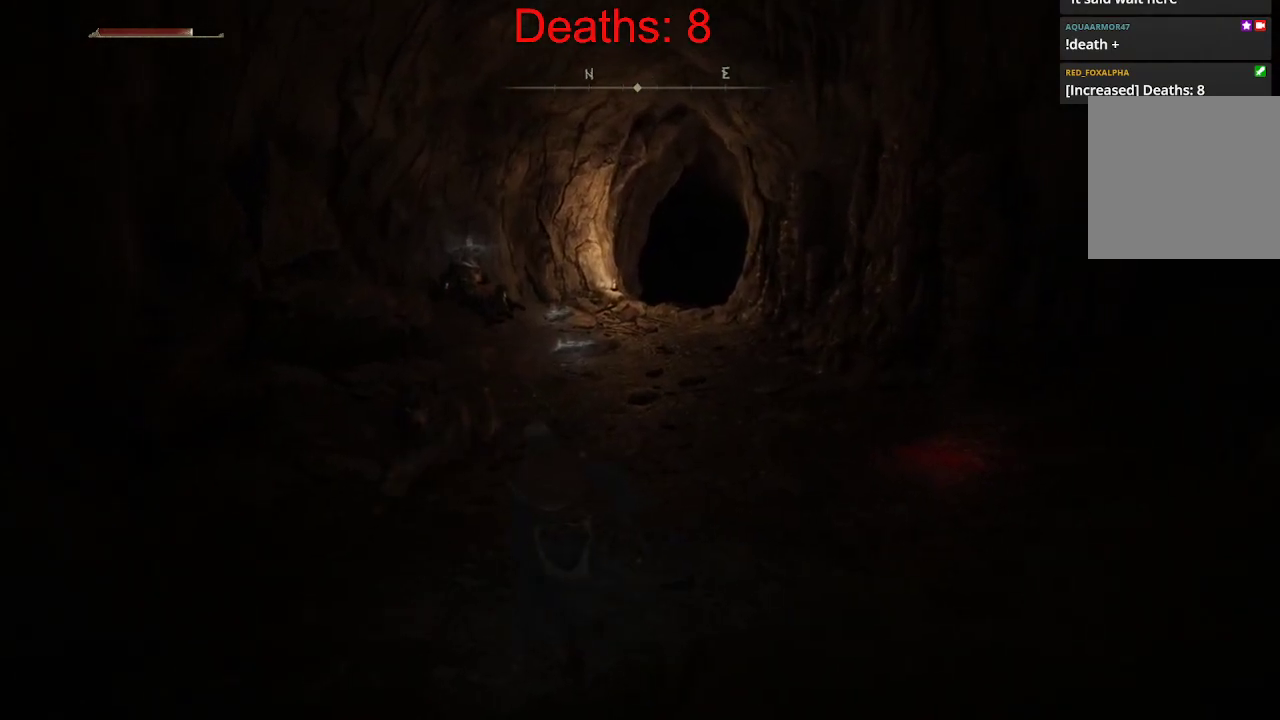
{"buttons": [], "left_stick": "up-left", "right_stick": "left", "events": [[100, "B", "up"], [300, "right_stick", "left"], [350, "R1", "down"], [450, "R1", "up"]]}
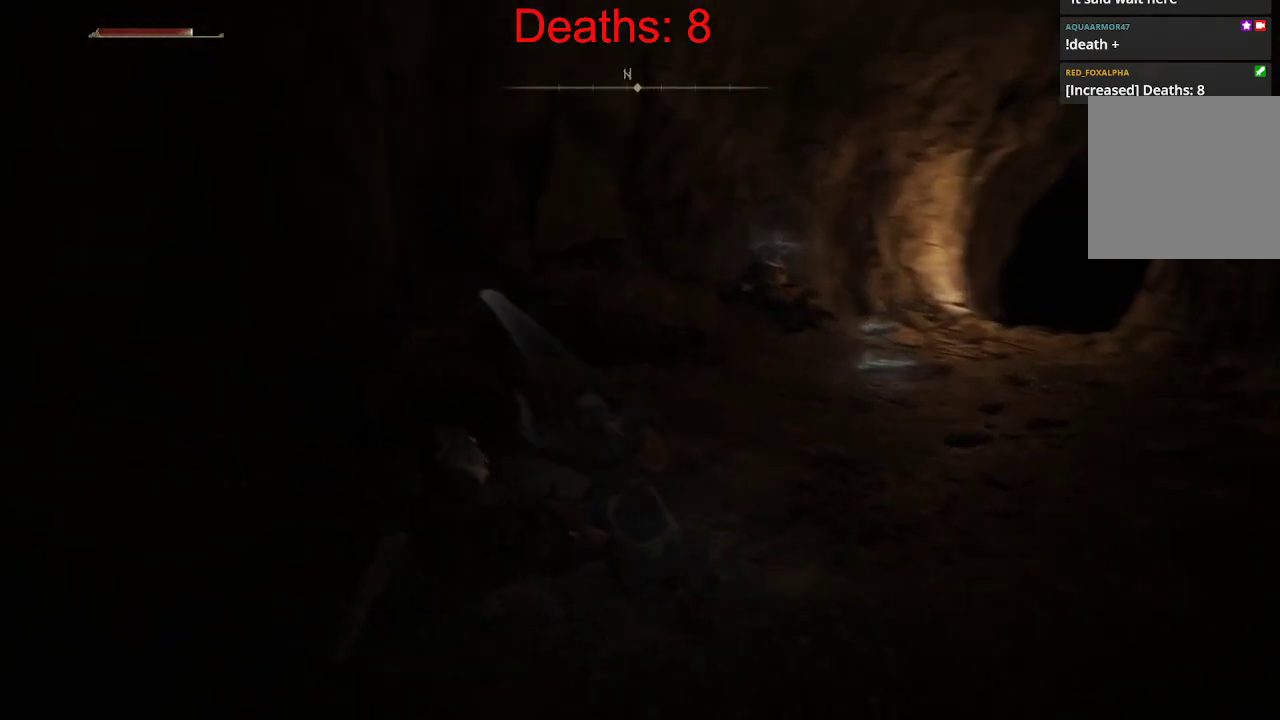
{"buttons": ["R3"], "left_stick": "down-left", "right_stick": "left", "events": [[133, "R1", "down"], [217, "left_stick", "down-left"], [233, "R1", "up"], [417, "R3", "down"]]}
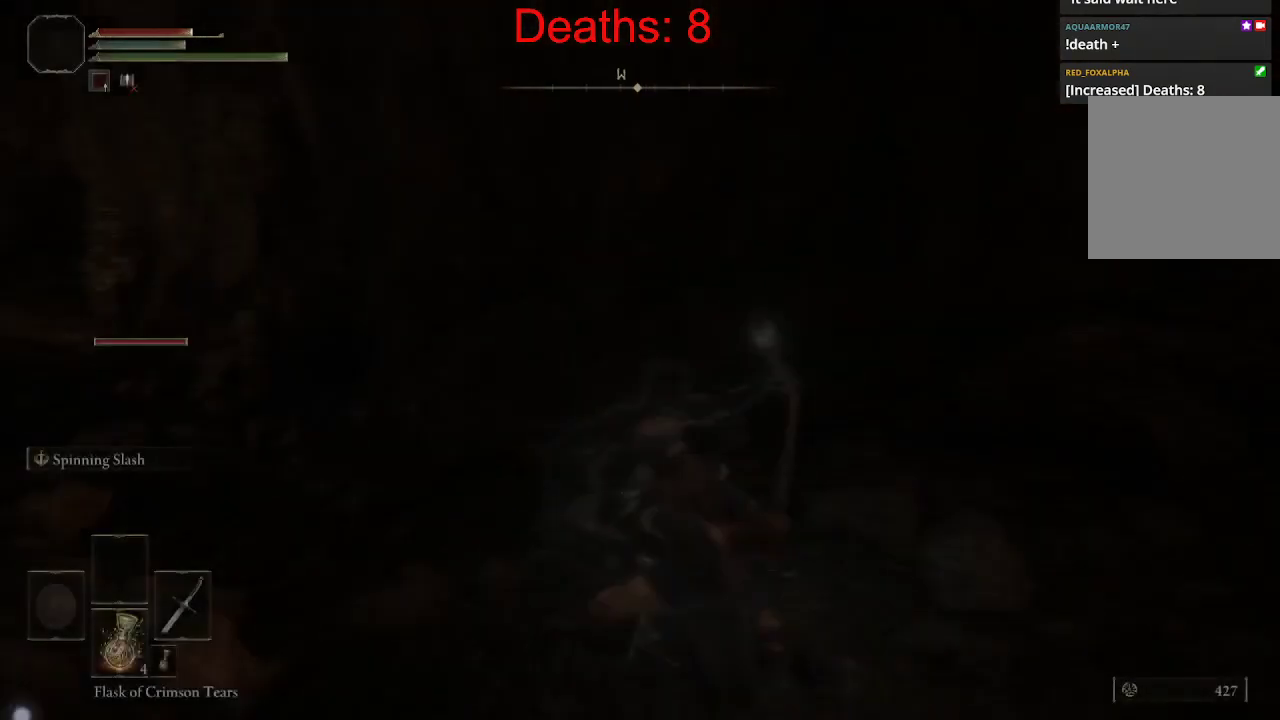
{"buttons": [], "left_stick": "up-left", "right_stick": "center", "events": [[133, "R3", "up"], [217, "left_stick", "down"], [267, "right_stick", "right"], [317, "R1", "down"], [417, "R1", "up"], [450, "left_stick", "up-left"], [450, "right_stick", "center"]]}
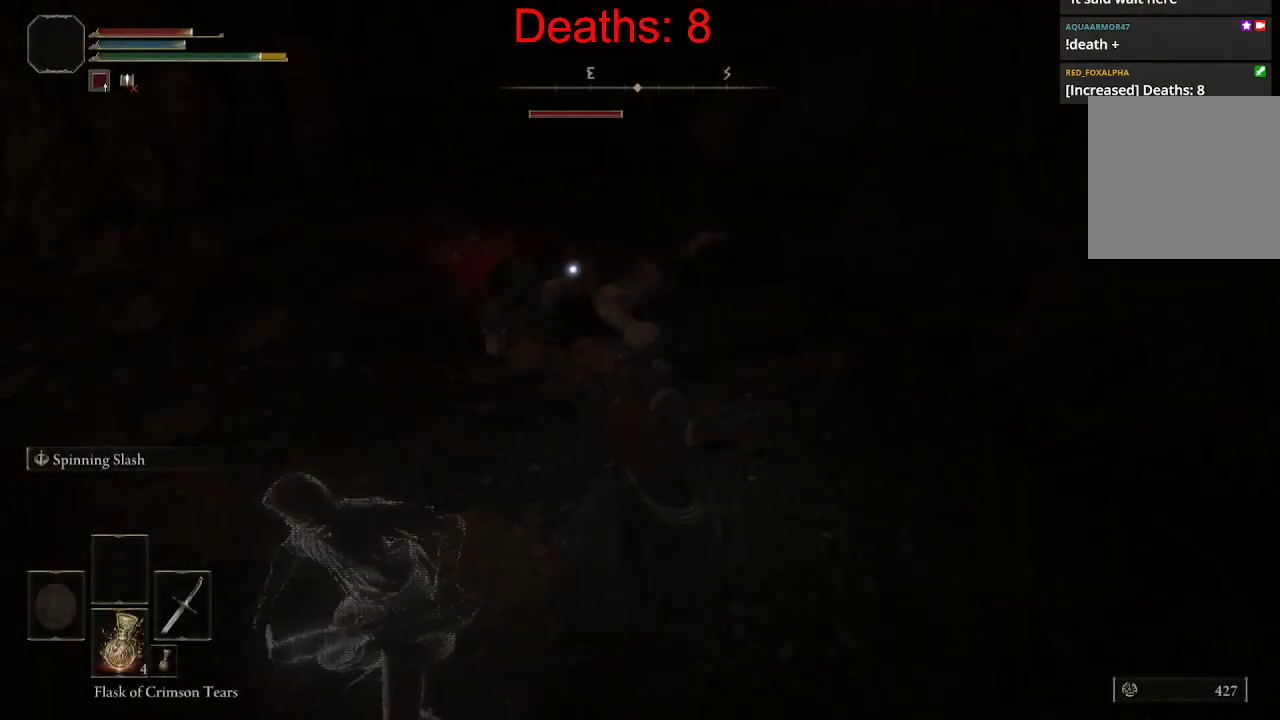
{"buttons": [], "left_stick": "up", "right_stick": "up-left", "events": [[67, "R1", "down"], [83, "left_stick", "up"], [133, "right_stick", "up-right"], [217, "R1", "up"], [217, "right_stick", "center"], [283, "right_stick", "left"], [333, "R1", "down"], [383, "right_stick", "up-left"], [467, "R1", "up"]]}
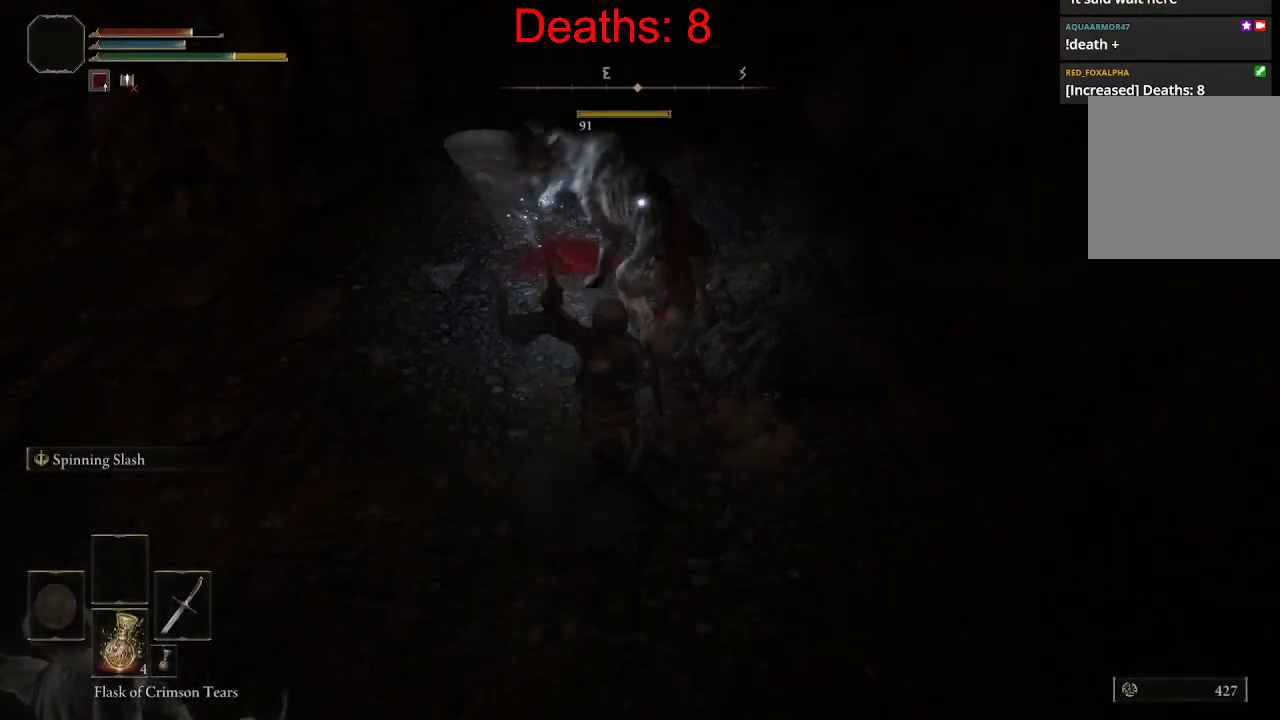
{"buttons": [], "left_stick": "up", "right_stick": "up-right", "events": [[67, "right_stick", "up"], [433, "right_stick", "up-right"]]}
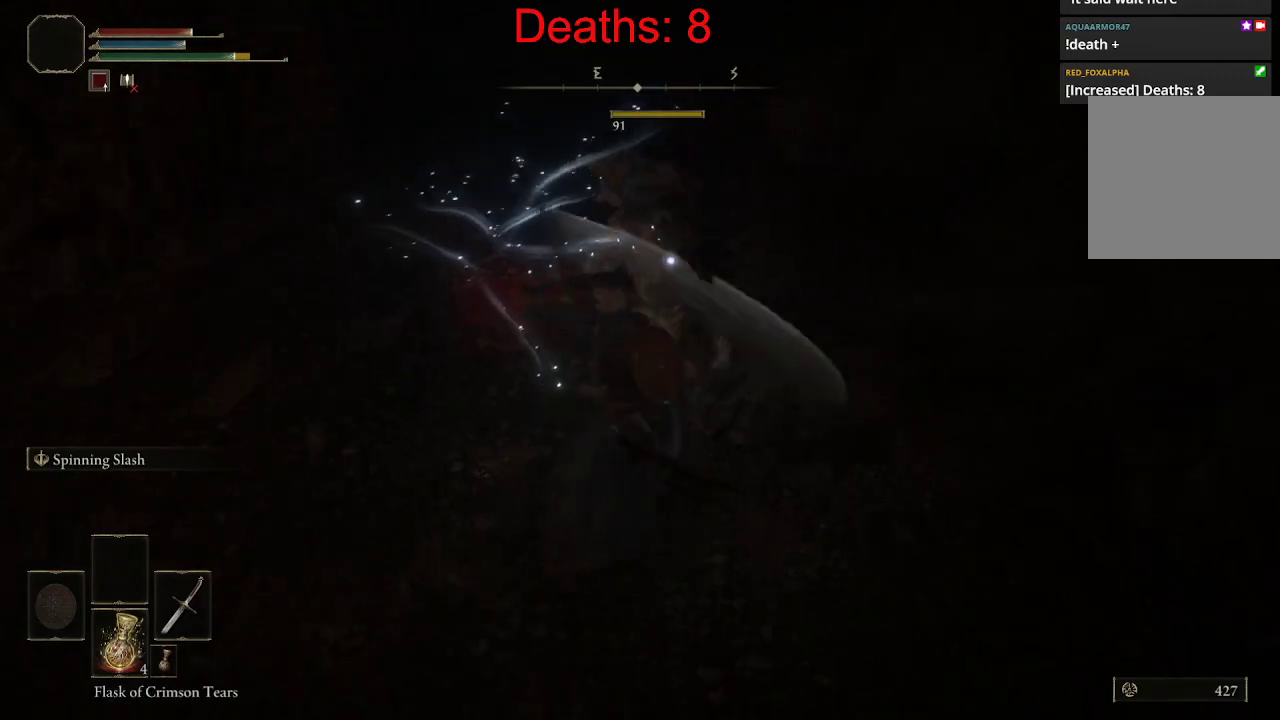
{"buttons": [], "left_stick": "up", "right_stick": "center", "events": [[500, "right_stick", "center"]]}
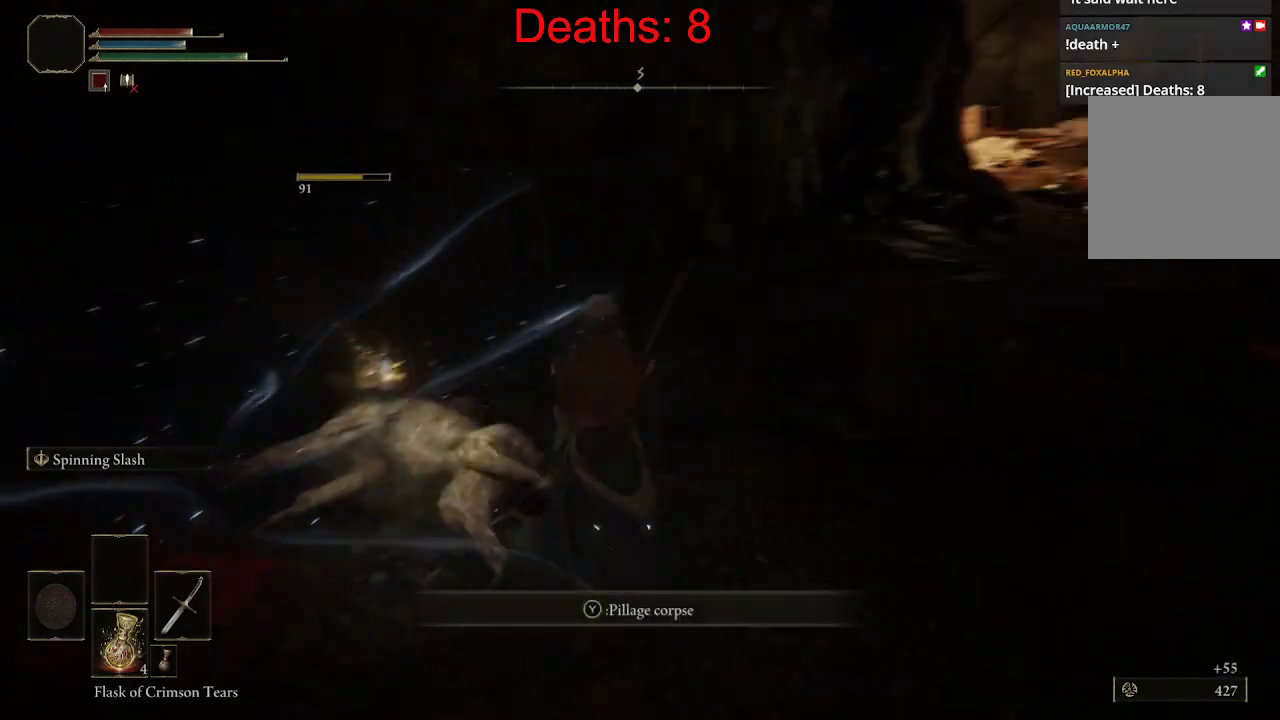
{"buttons": [], "left_stick": "center", "right_stick": "center", "events": [[150, "left_stick", "up-left"], [317, "Y", "down"], [317, "left_stick", "center"], [450, "Y", "up"]]}
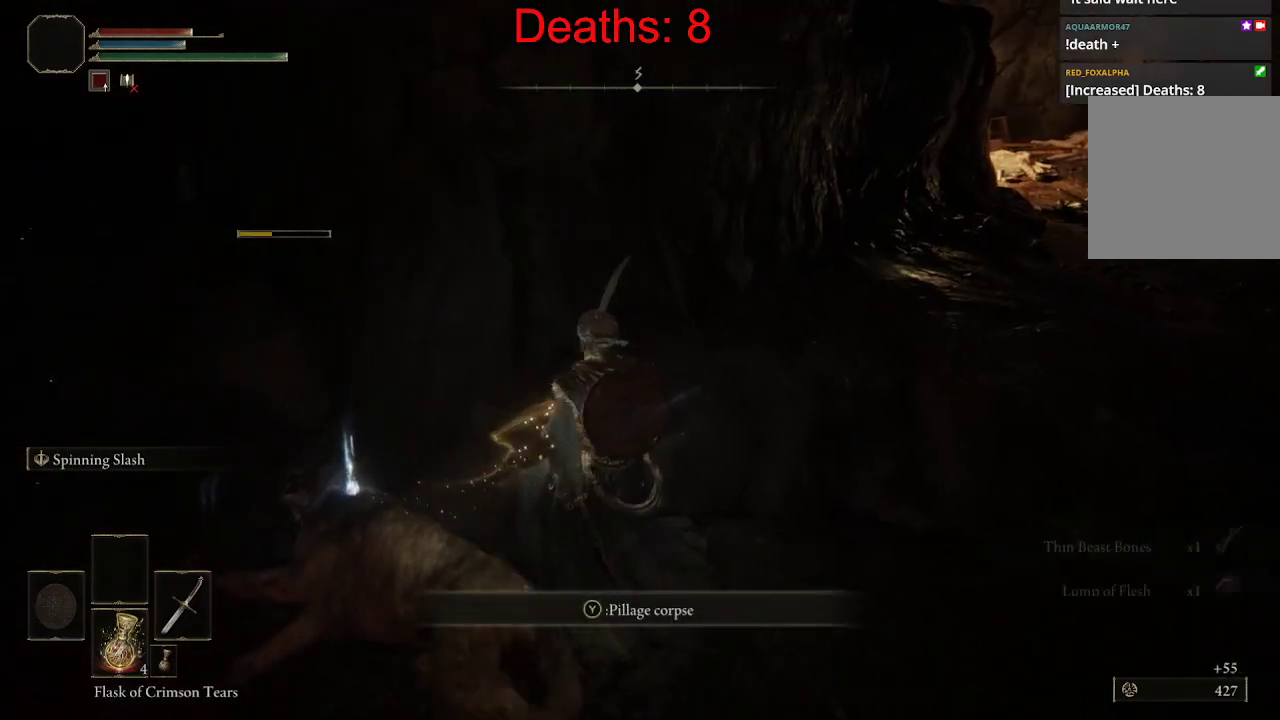
{"buttons": [], "left_stick": "down-left", "right_stick": "right", "events": [[150, "left_stick", "down"], [200, "right_stick", "right"], [250, "left_stick", "down-left"]]}